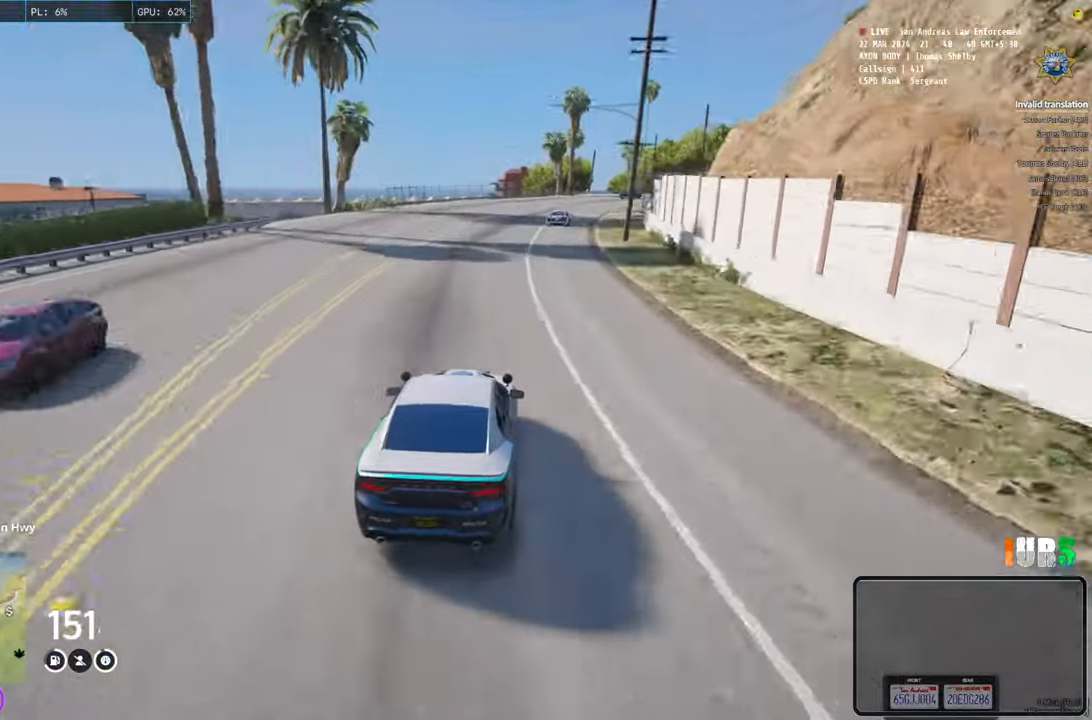
Gameplay with keyboard; each line is a JSON object with the keys held at the frame after it. "events" lists presses ("down") and releases ("up") of "a", "ctrl", "d", "e", "q", "s", "shift", "space" and "w" between this image and that frame as [ms after this image, input, new state], when the widget could be followed in between. No other keys are recorded. Mouse input is not recorded.
{"keys": [], "events": [[16, "d", "up"], [150, "s", "up"], [300, "d", "down"], [500, "d", "up"]]}
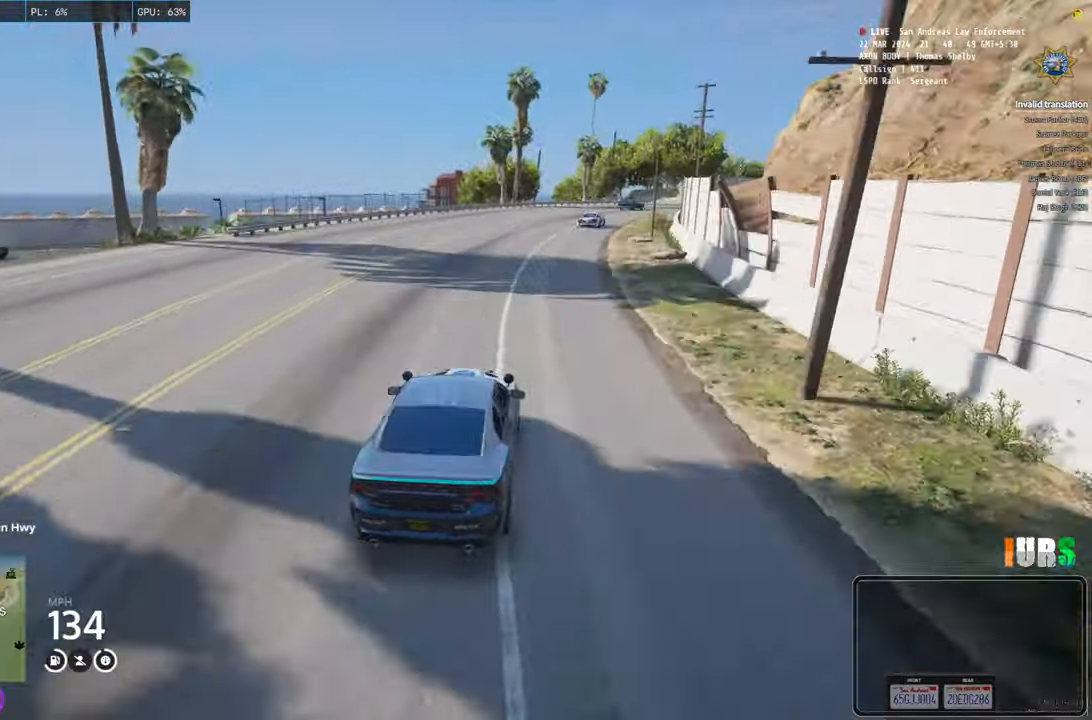
{"keys": ["d"], "events": [[416, "d", "down"]]}
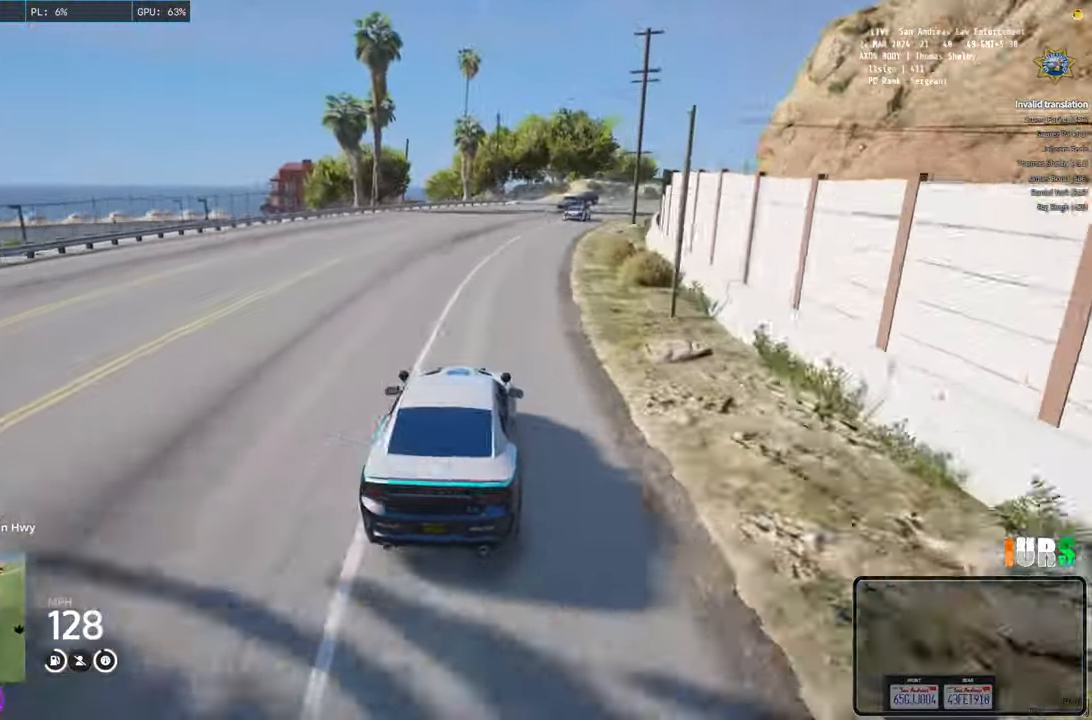
{"keys": ["w"], "events": [[266, "d", "up"], [400, "w", "down"]]}
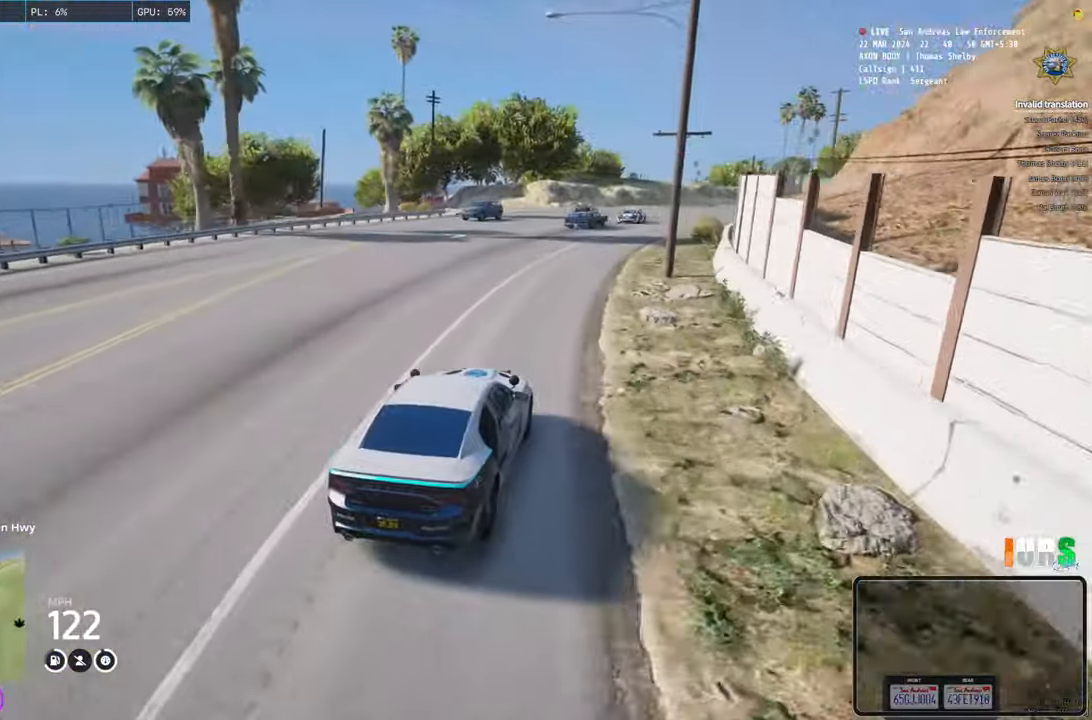
{"keys": ["w"], "events": [[33, "d", "down"], [283, "d", "up"], [400, "d", "down"], [500, "d", "up"]]}
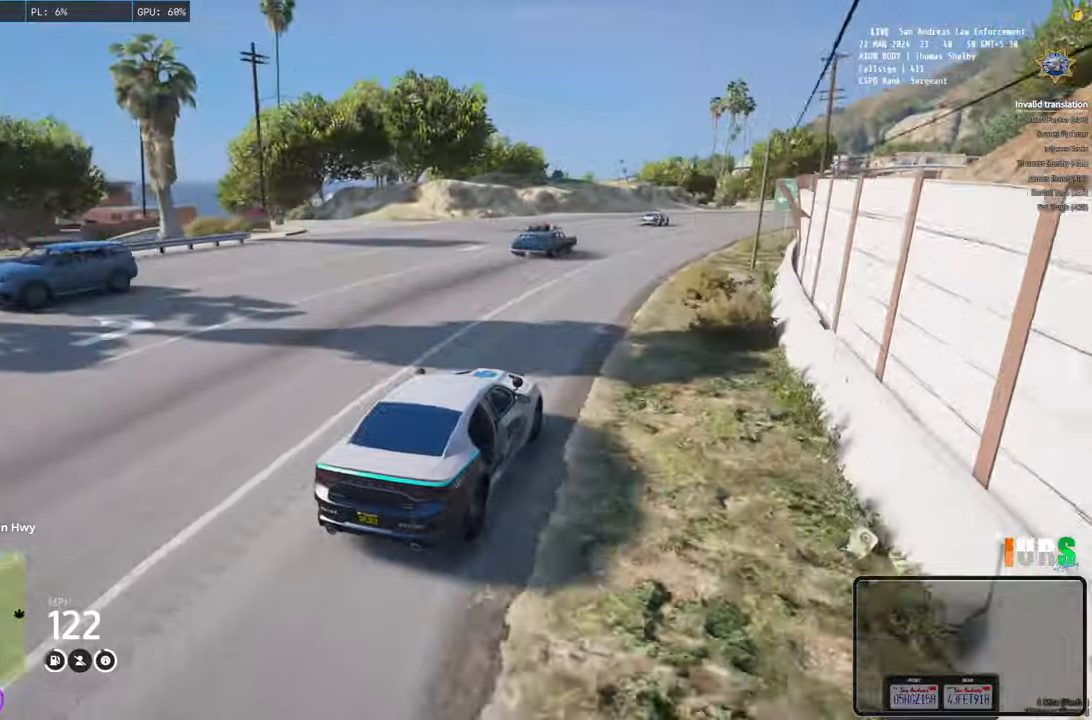
{"keys": ["w"], "events": [[216, "d", "down"], [333, "d", "up"]]}
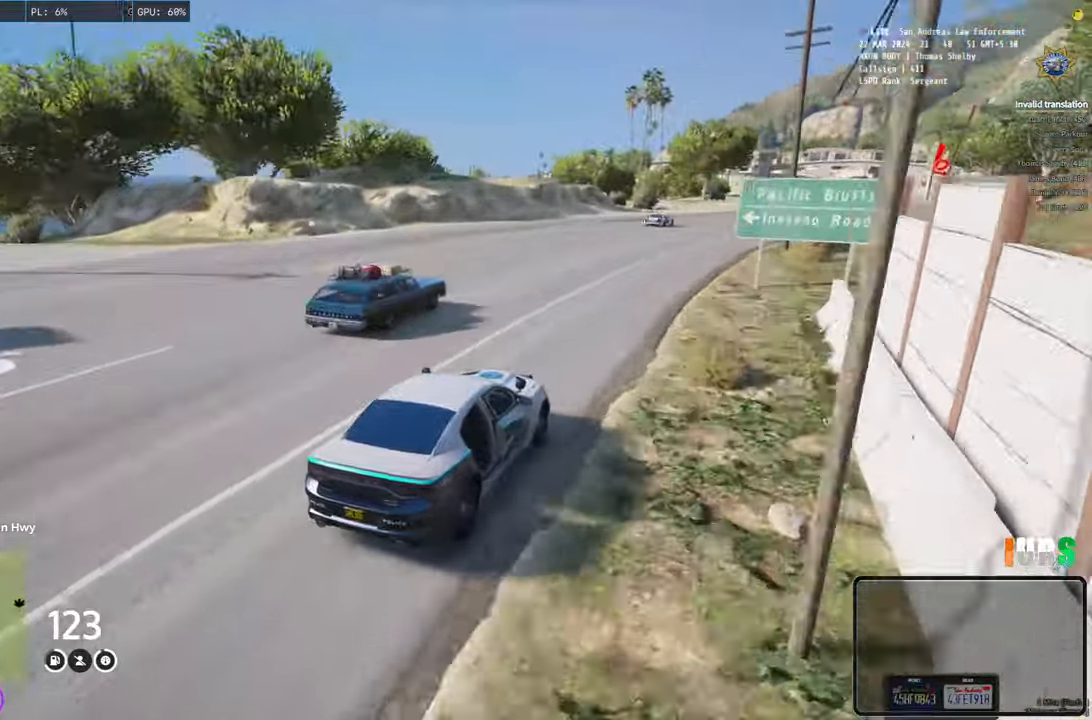
{"keys": ["w"], "events": [[350, "d", "down"], [500, "d", "up"]]}
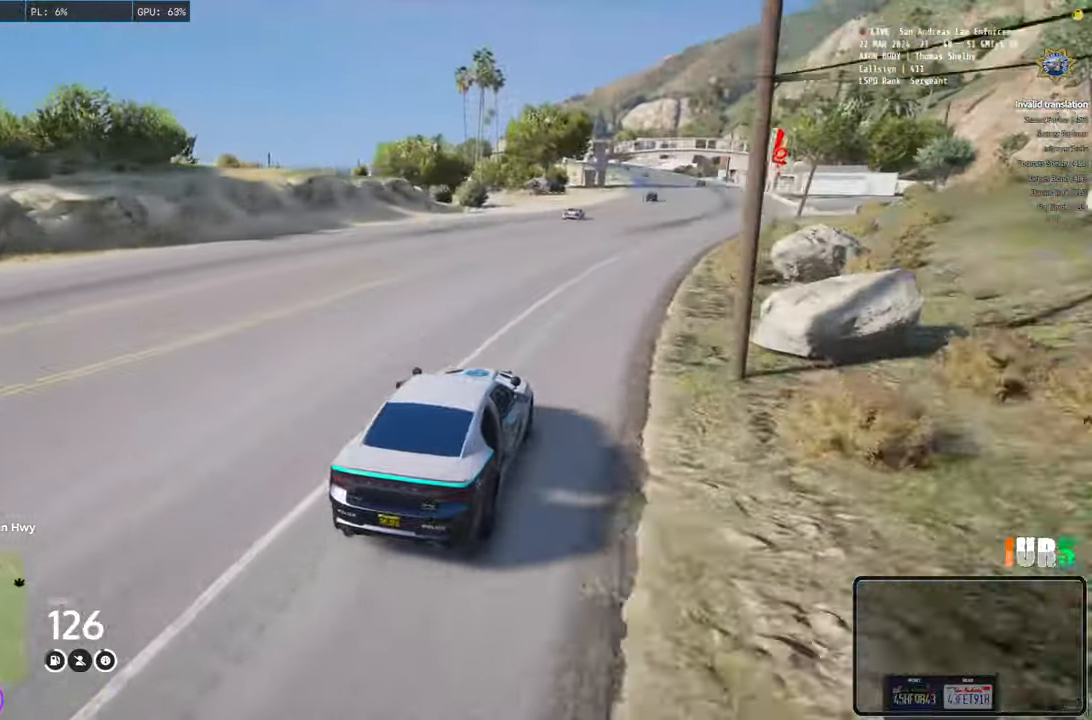
{"keys": ["w"], "events": [[200, "d", "down"], [350, "d", "up"]]}
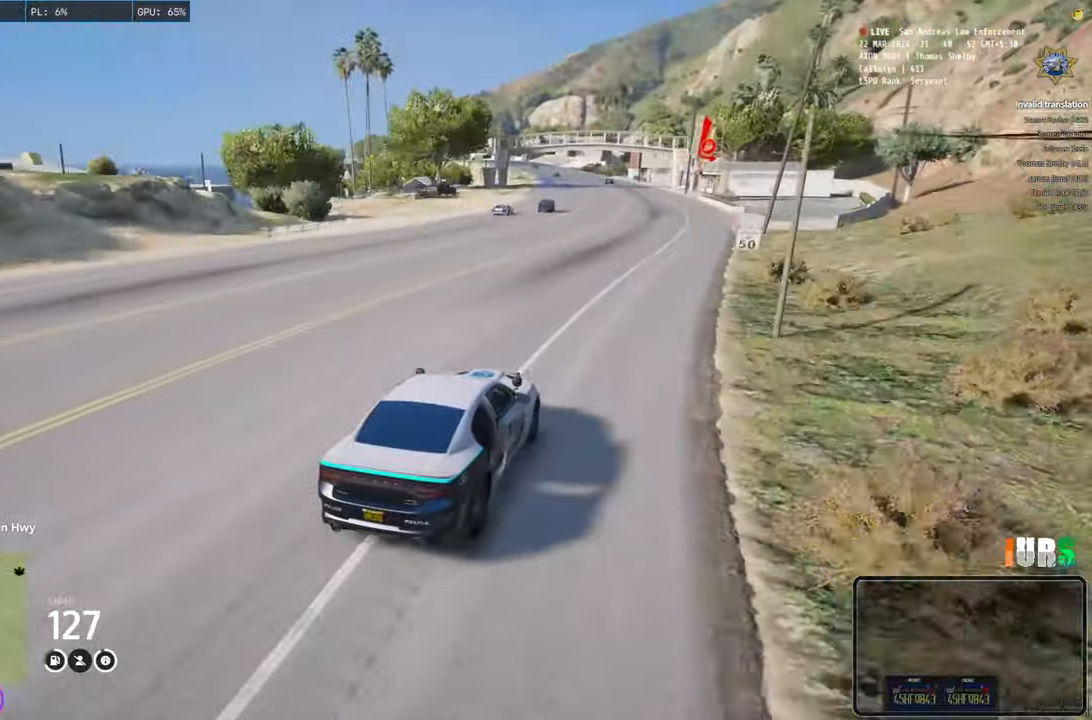
{"keys": ["w"], "events": [[150, "space", "down"], [333, "space", "up"]]}
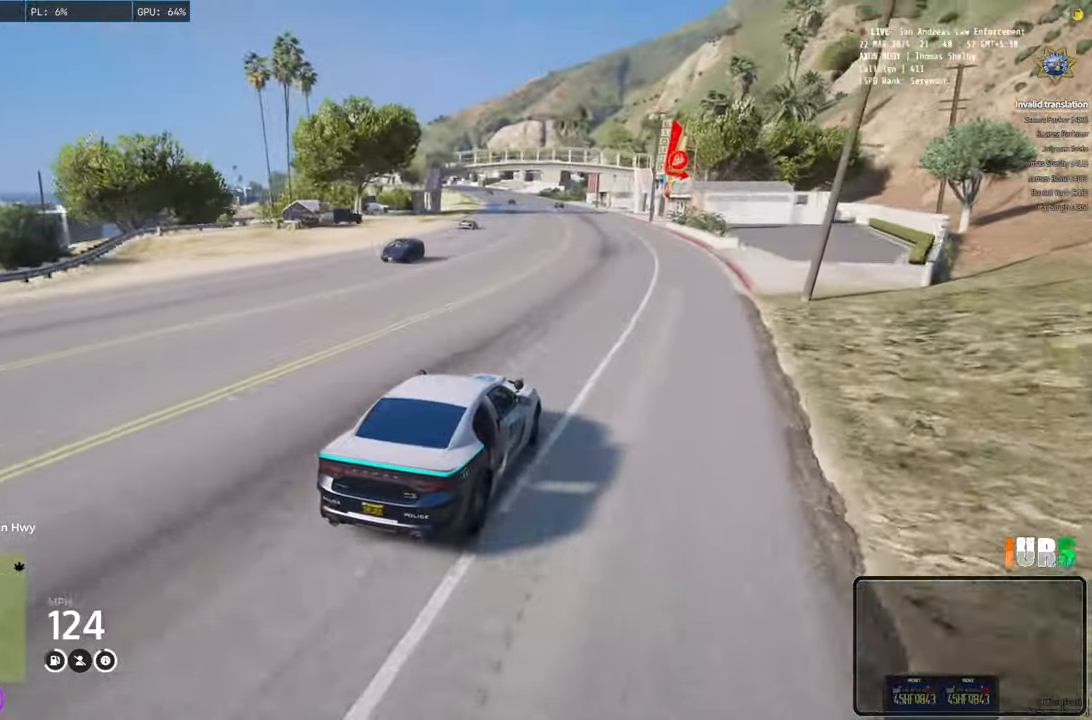
{"keys": ["w"], "events": [[150, "a", "down"], [250, "a", "up"]]}
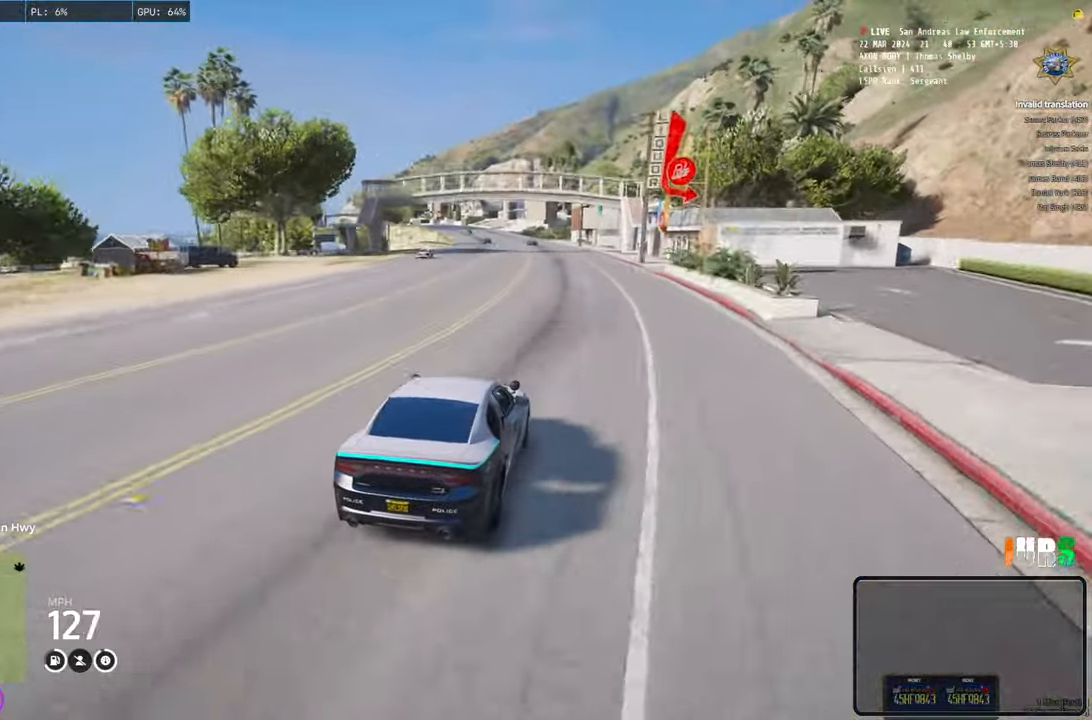
{"keys": ["w"], "events": [[116, "a", "down"], [216, "a", "up"]]}
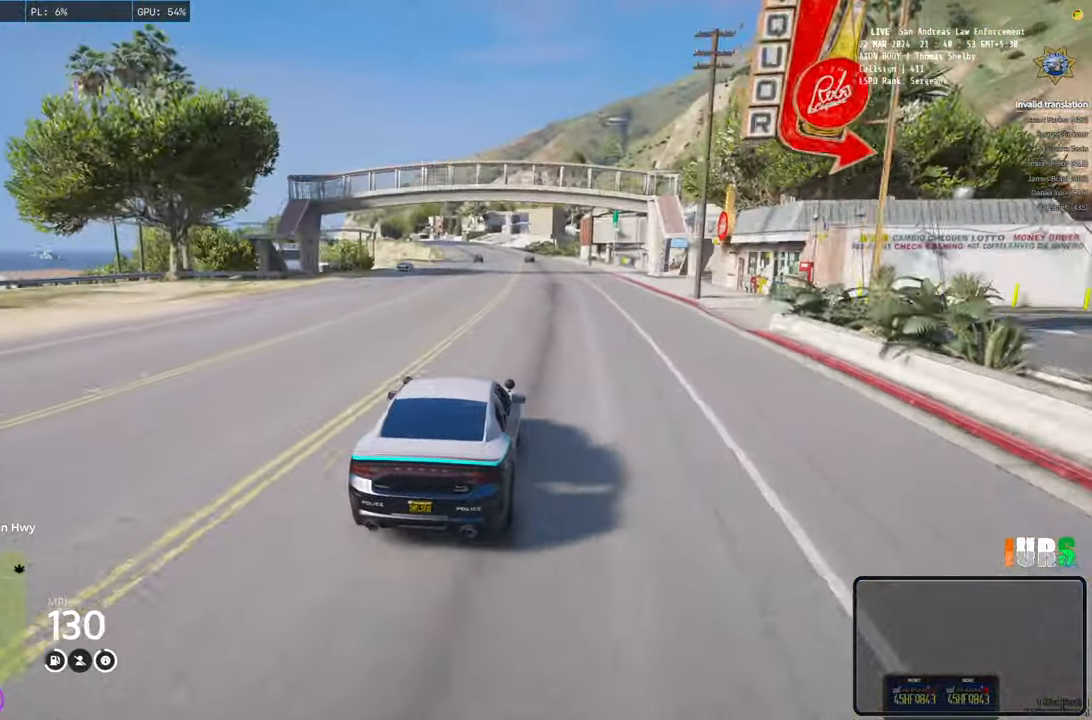
{"keys": ["w"], "events": [[166, "space", "down"], [400, "space", "up"]]}
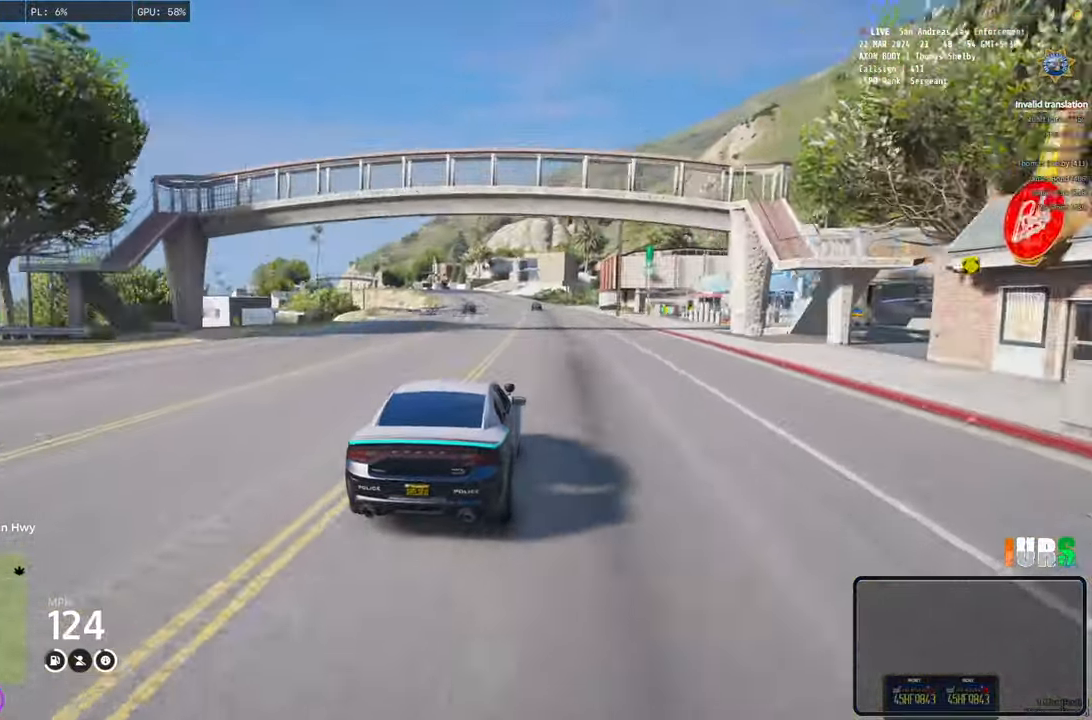
{"keys": ["w"], "events": []}
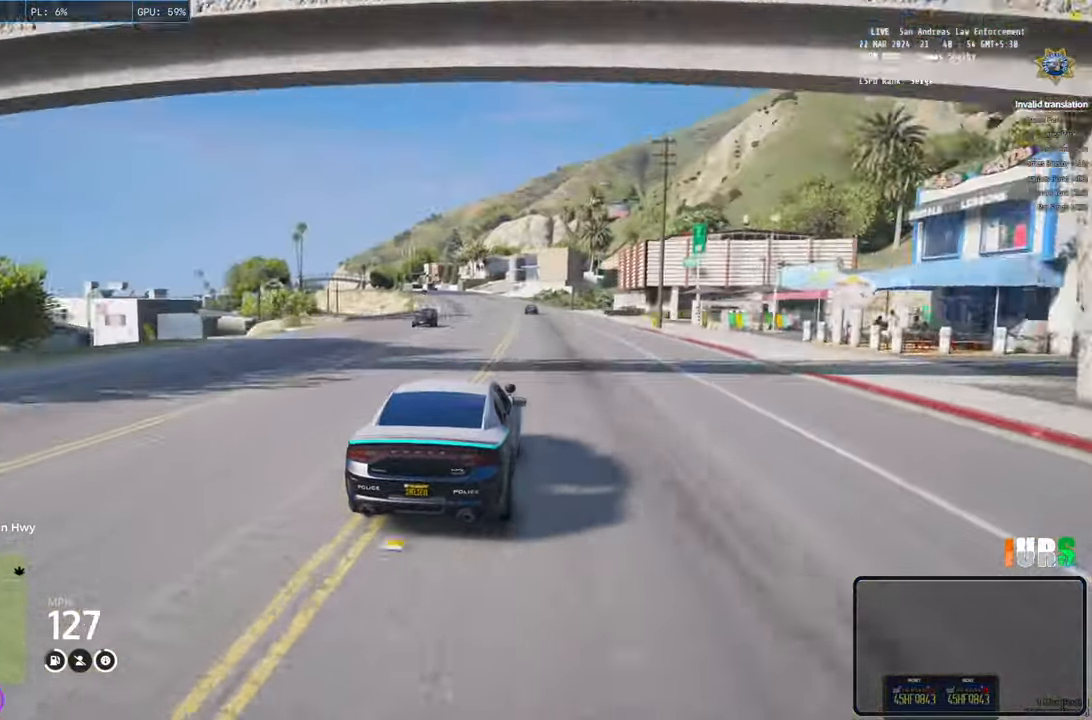
{"keys": ["space", "w"], "events": [[200, "space", "down"]]}
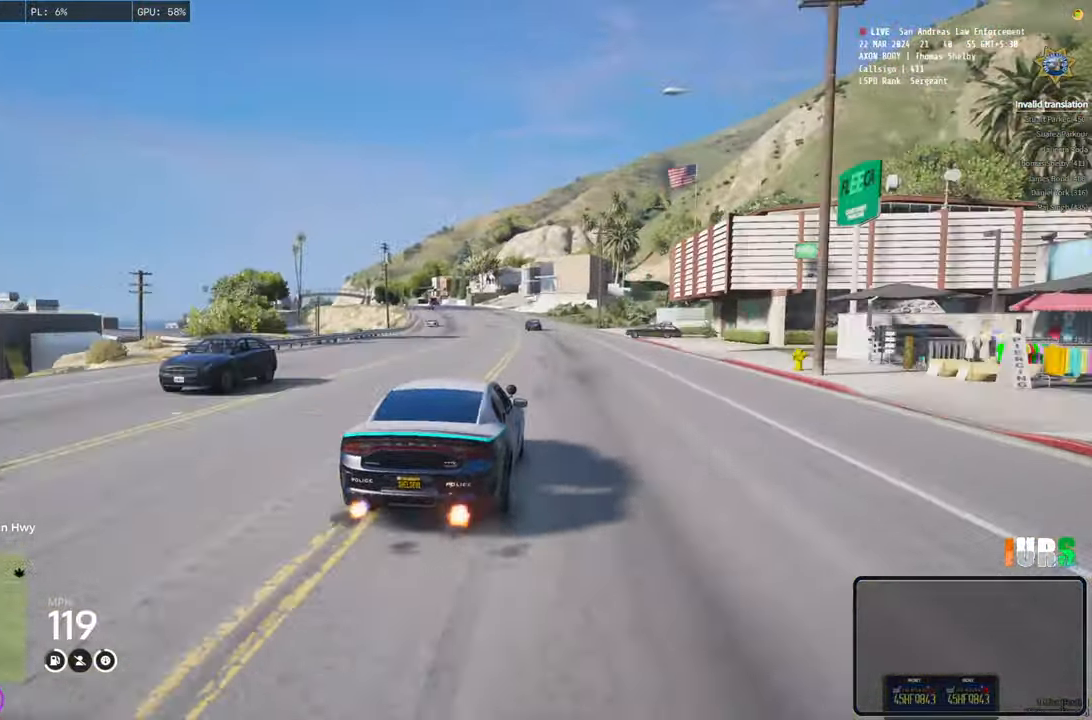
{"keys": ["w"], "events": [[16, "space", "up"]]}
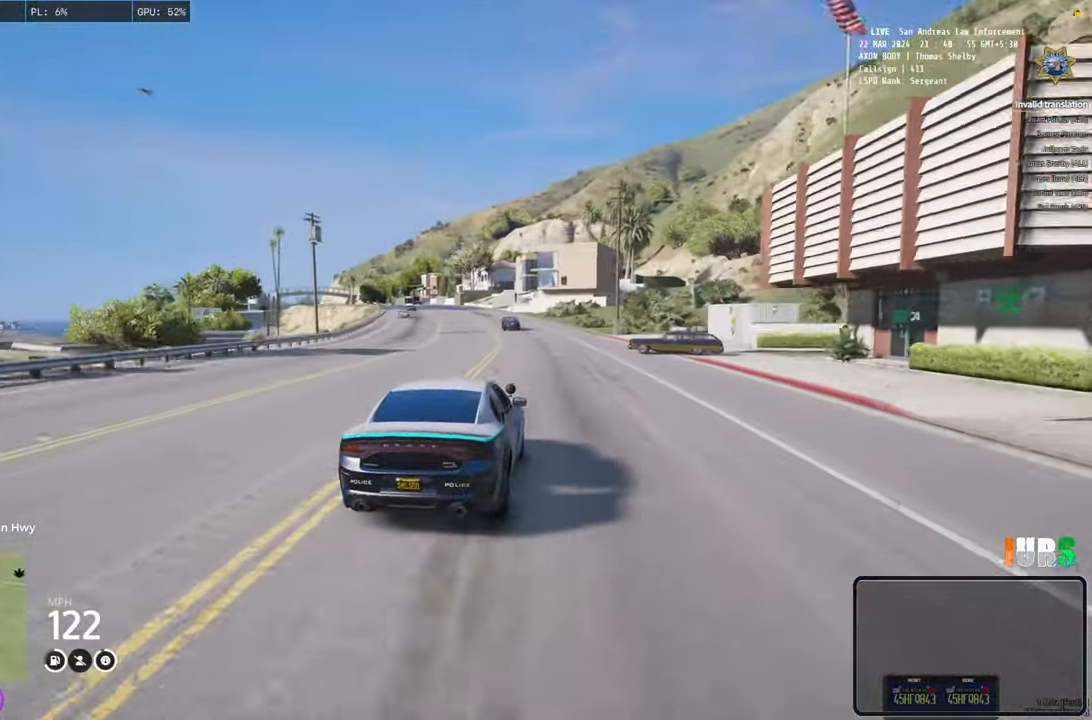
{"keys": ["w"], "events": [[66, "a", "down"], [216, "a", "up"]]}
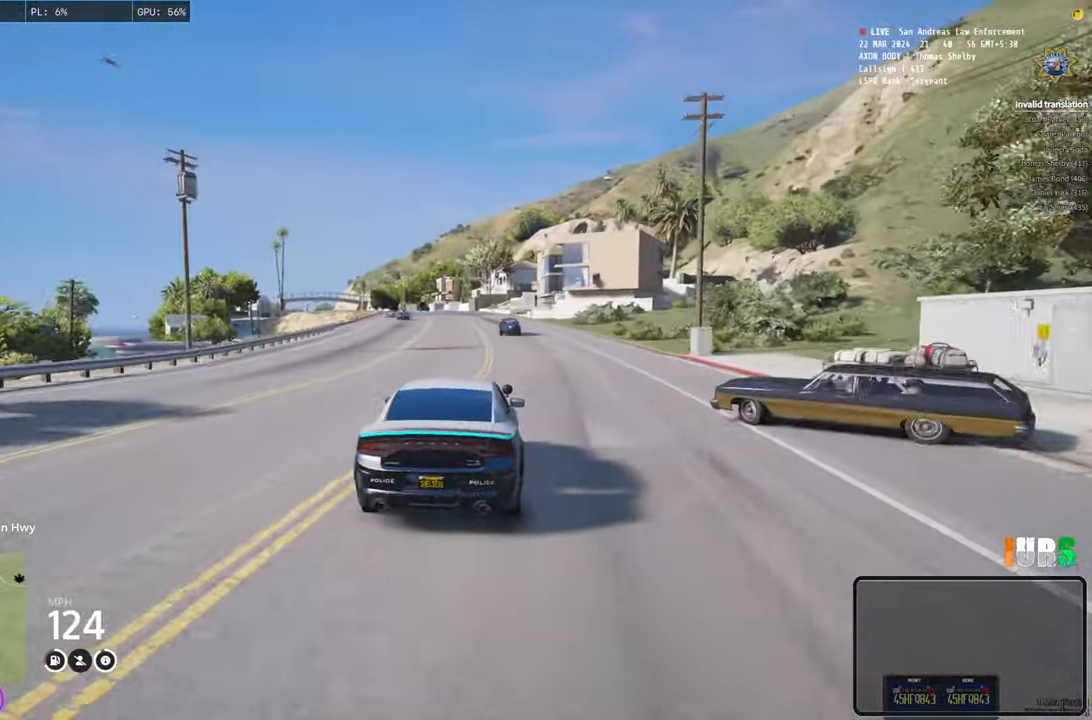
{"keys": ["a", "w"], "events": [[483, "a", "down"]]}
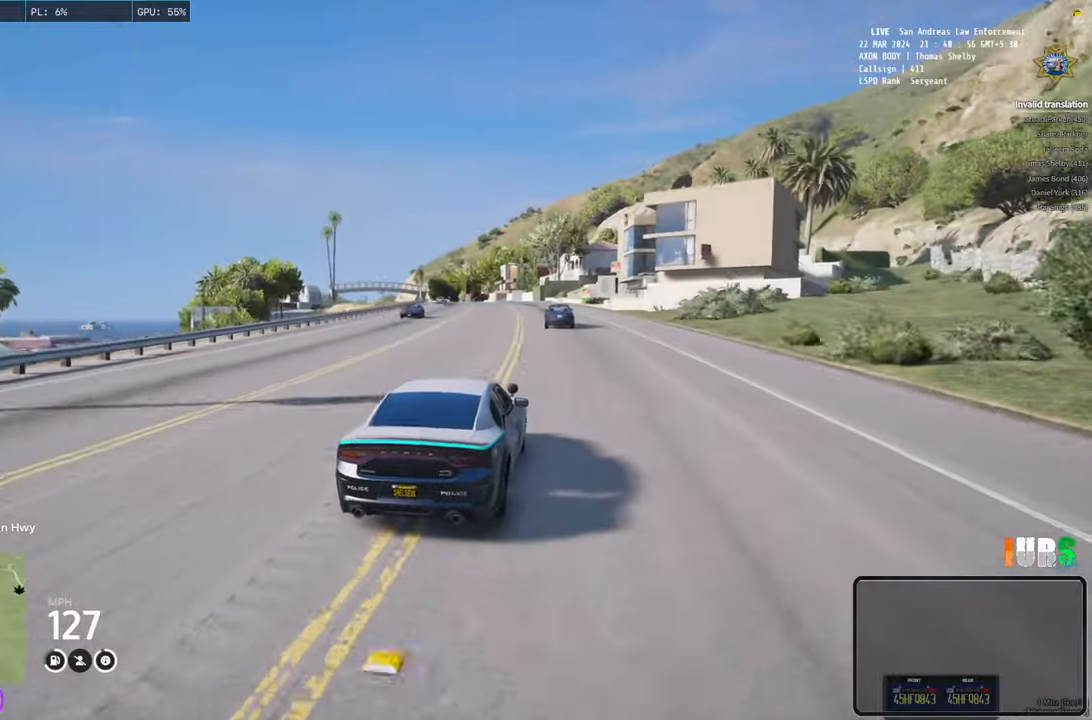
{"keys": ["w"], "events": [[116, "a", "up"]]}
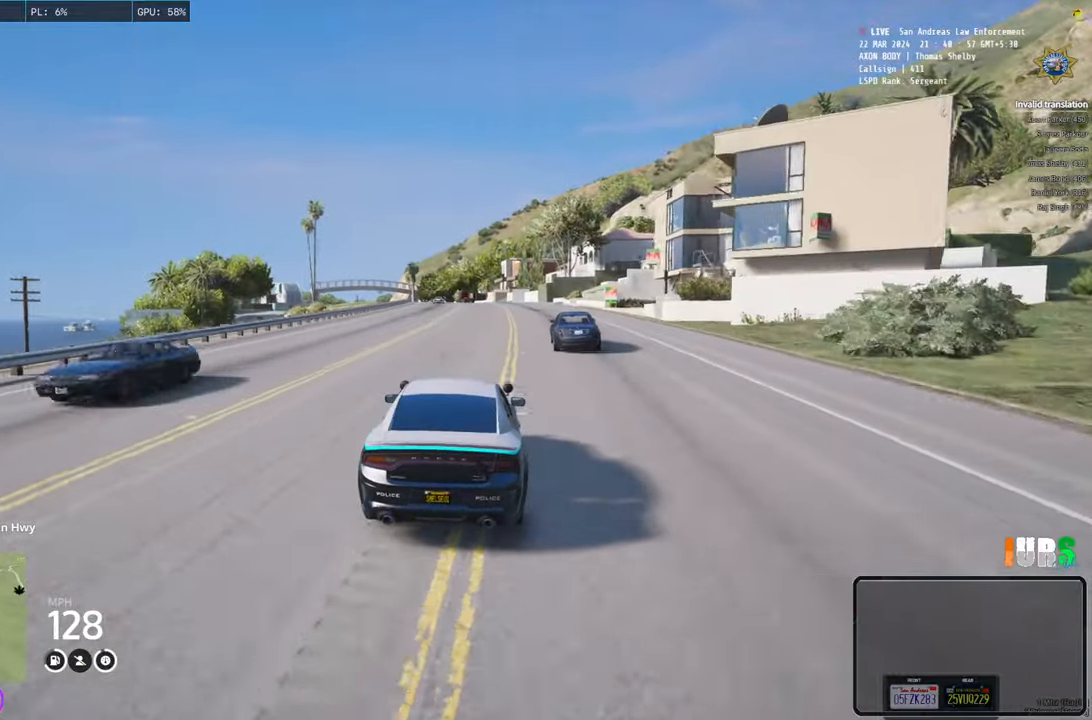
{"keys": ["w"], "events": [[200, "w", "up"], [283, "w", "down"]]}
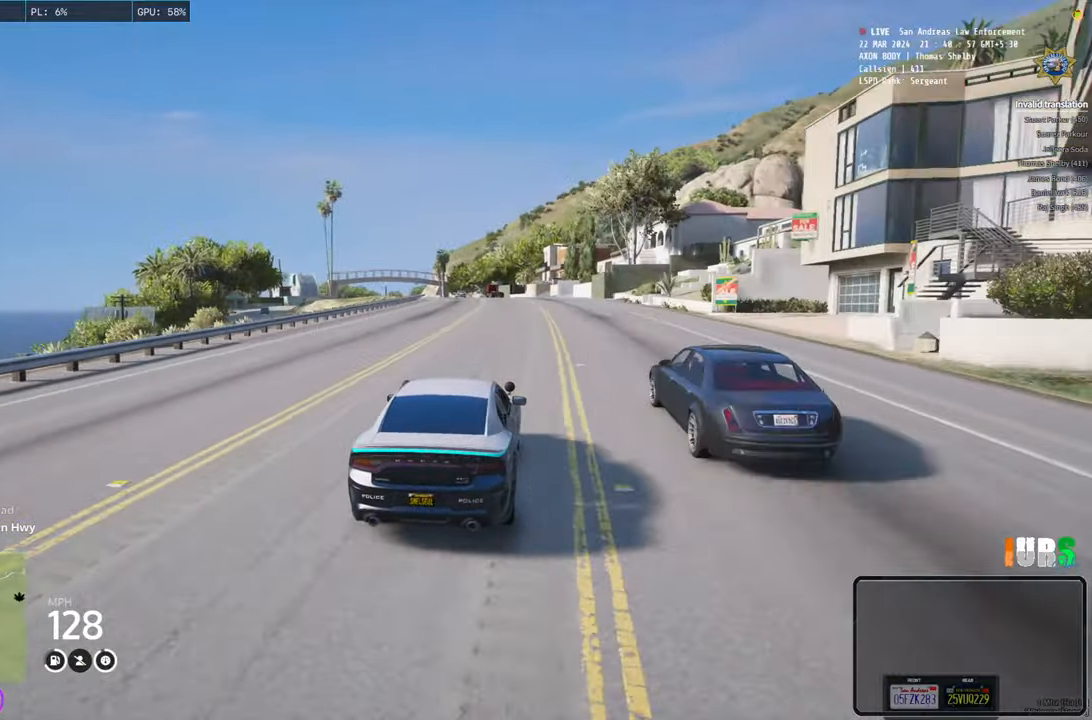
{"keys": ["w"], "events": []}
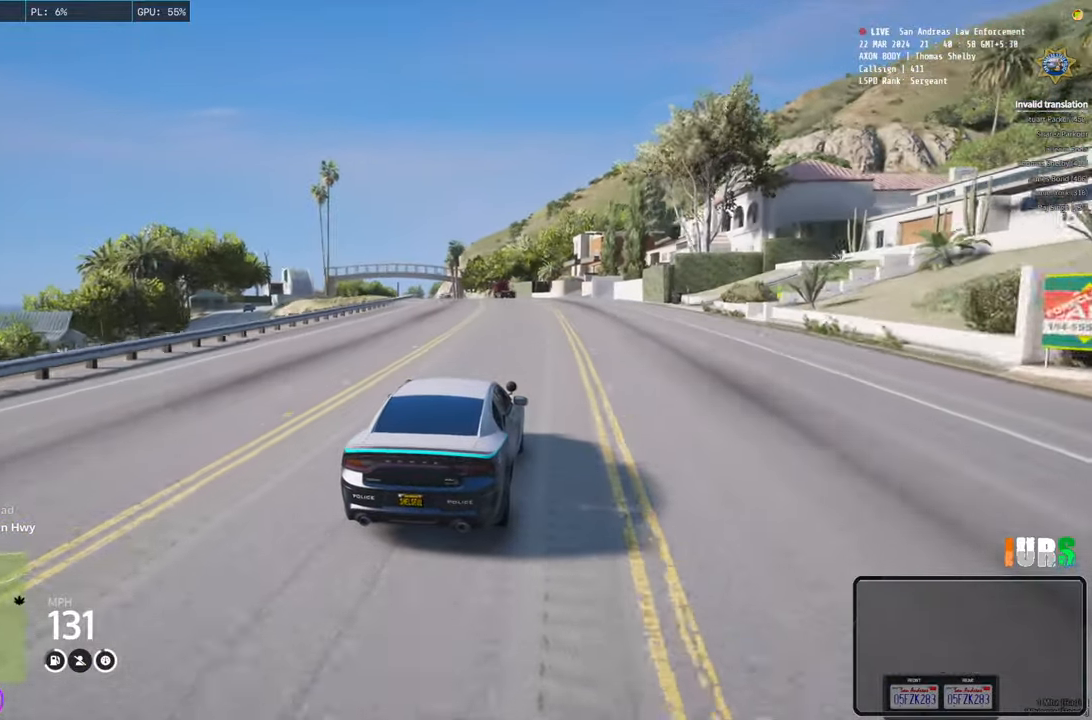
{"keys": ["w"], "events": [[200, "a", "down"], [316, "a", "up"]]}
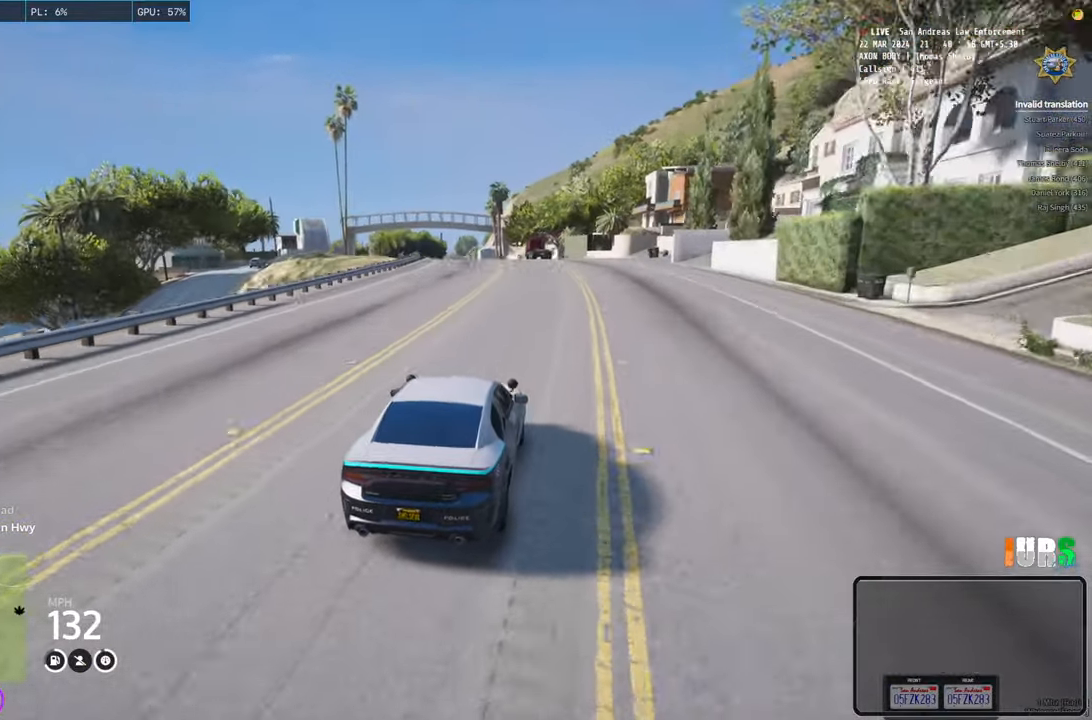
{"keys": ["w"], "events": [[150, "a", "down"], [250, "a", "up"]]}
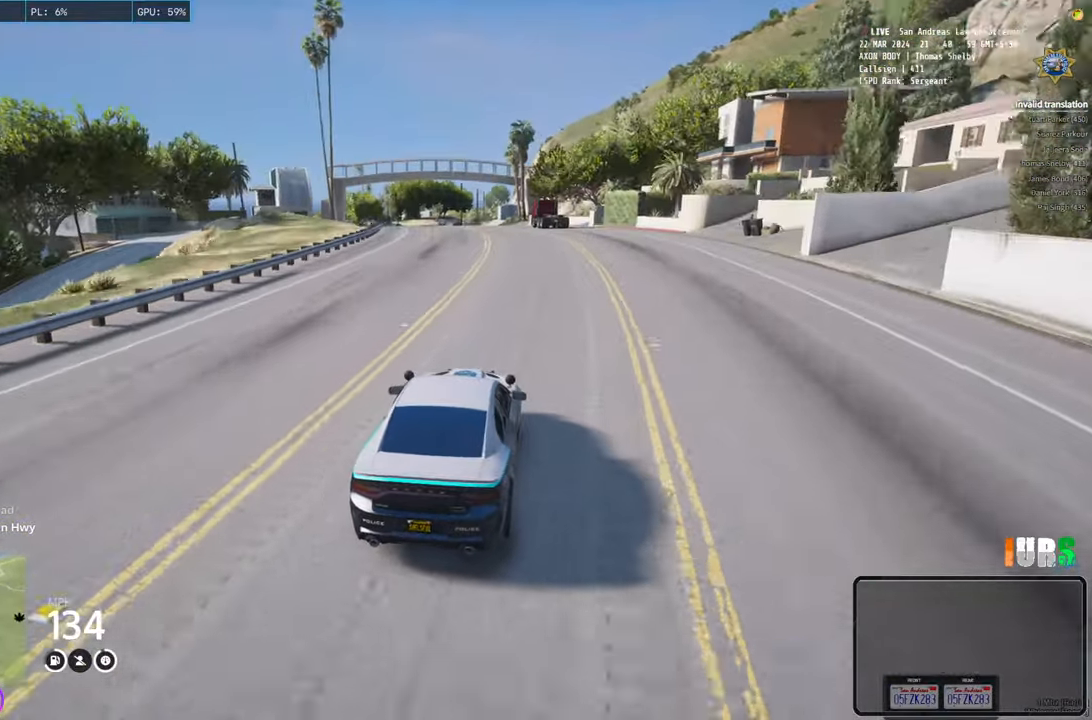
{"keys": ["a", "w"], "events": [[83, "a", "down"], [200, "a", "up"], [383, "a", "down"]]}
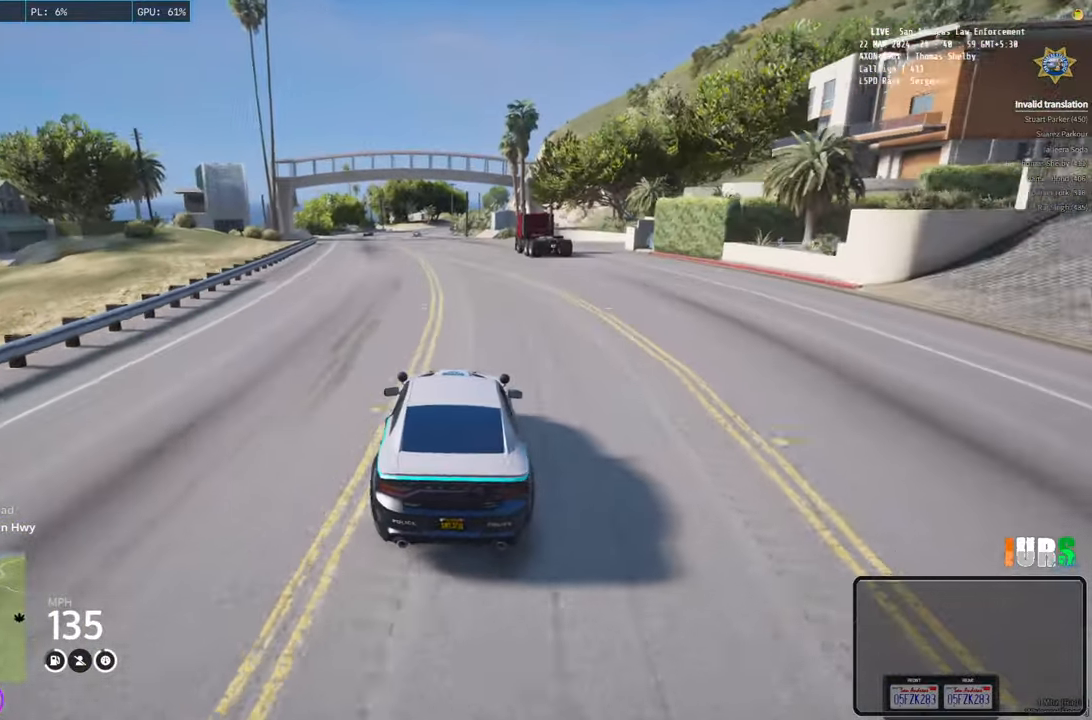
{"keys": ["w"], "events": [[50, "a", "up"], [283, "a", "down"], [383, "a", "up"]]}
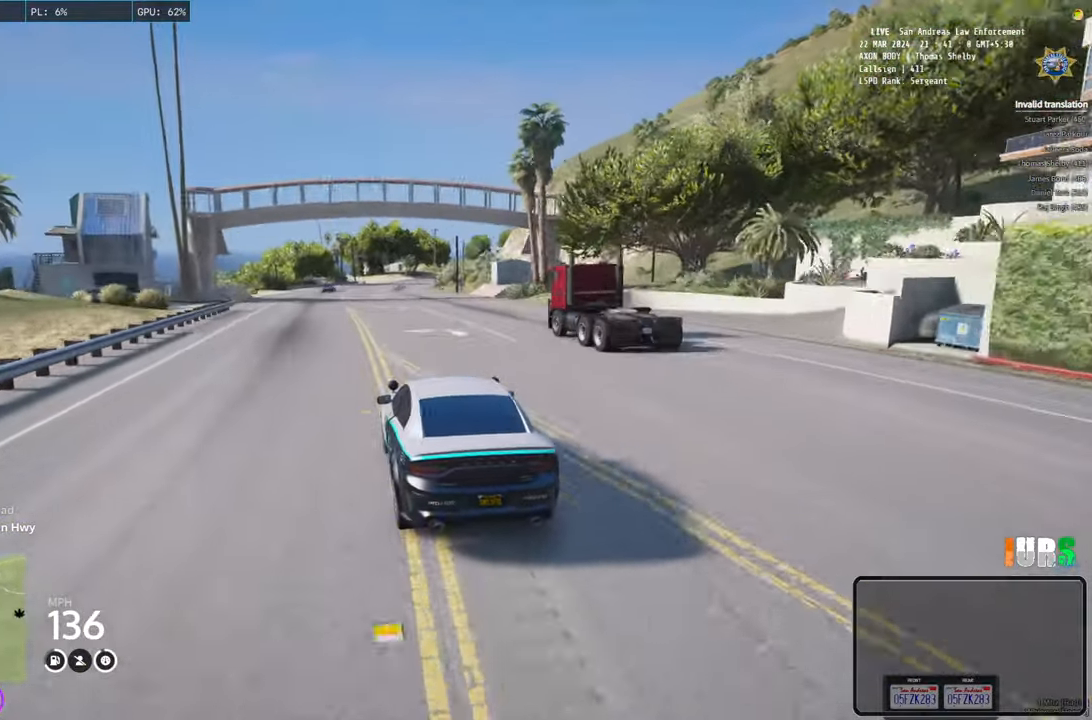
{"keys": ["w"], "events": []}
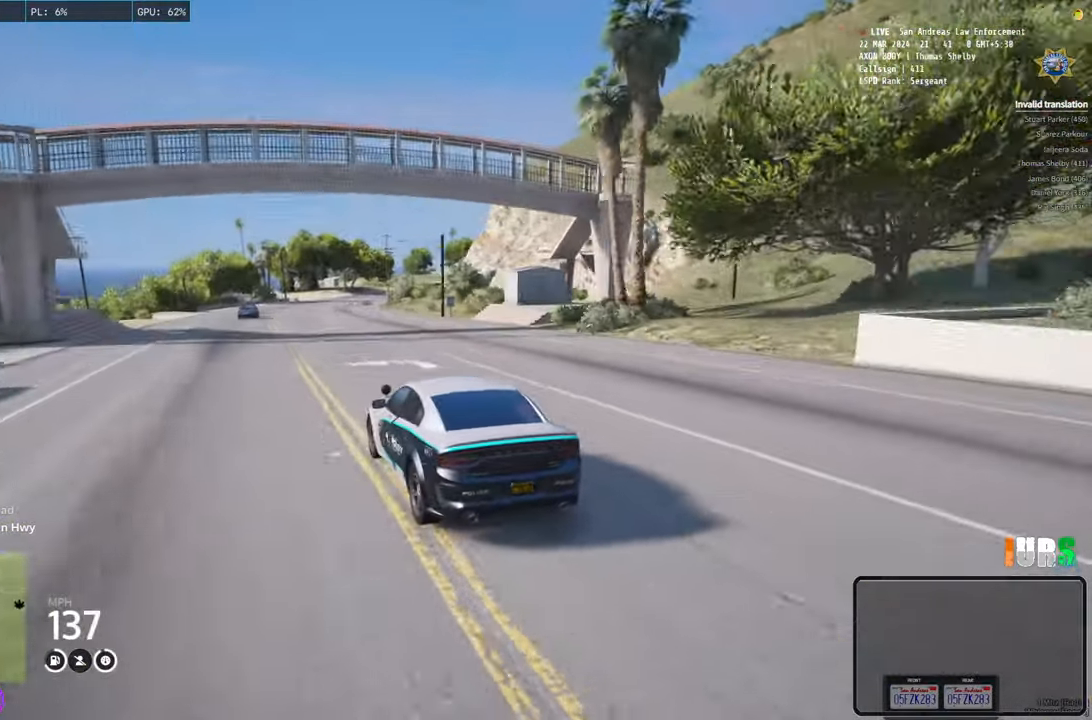
{"keys": ["w"], "events": []}
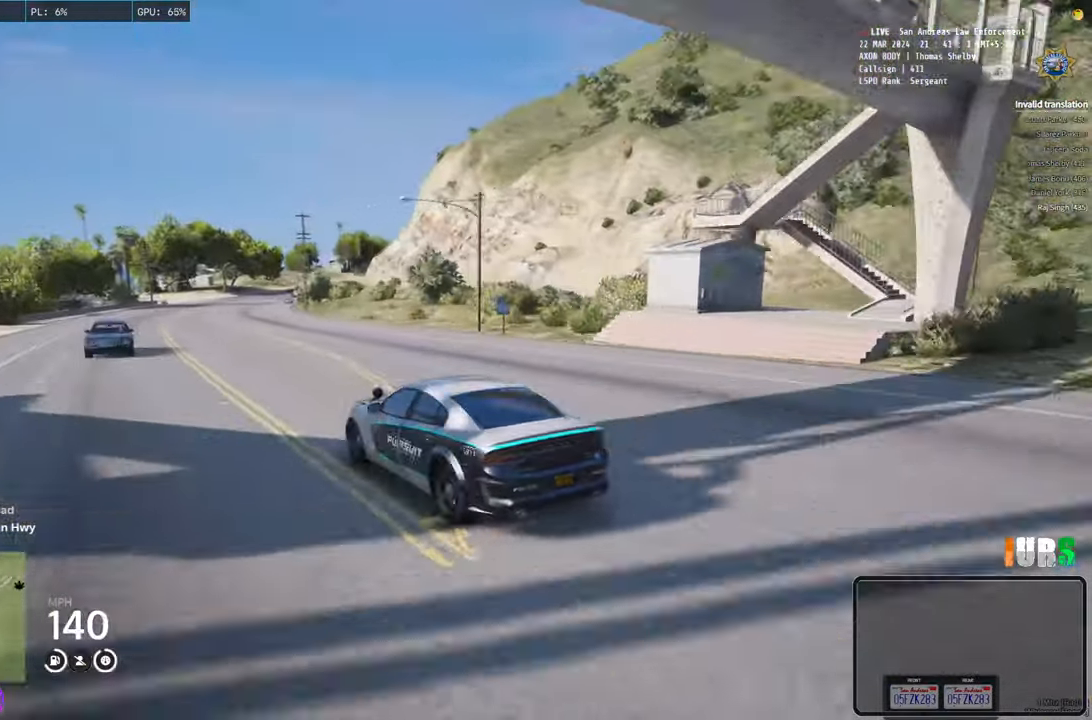
{"keys": ["w"], "events": [[200, "d", "down"], [316, "d", "up"]]}
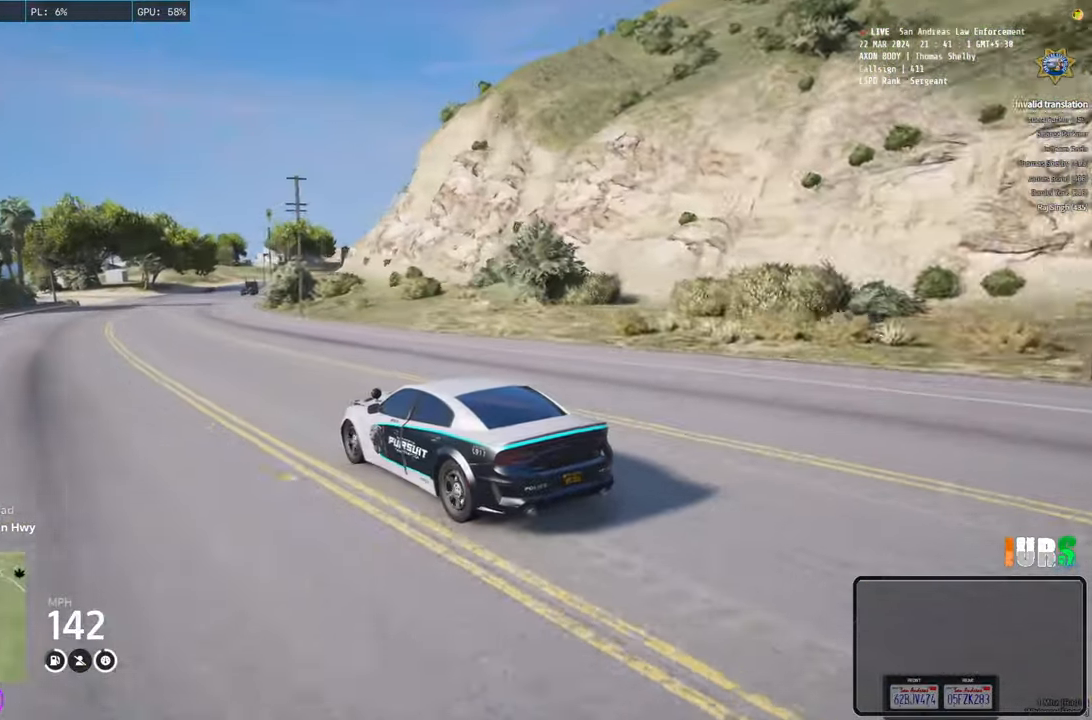
{"keys": ["w"], "events": [[83, "d", "down"], [200, "d", "up"], [333, "d", "down"], [433, "d", "up"]]}
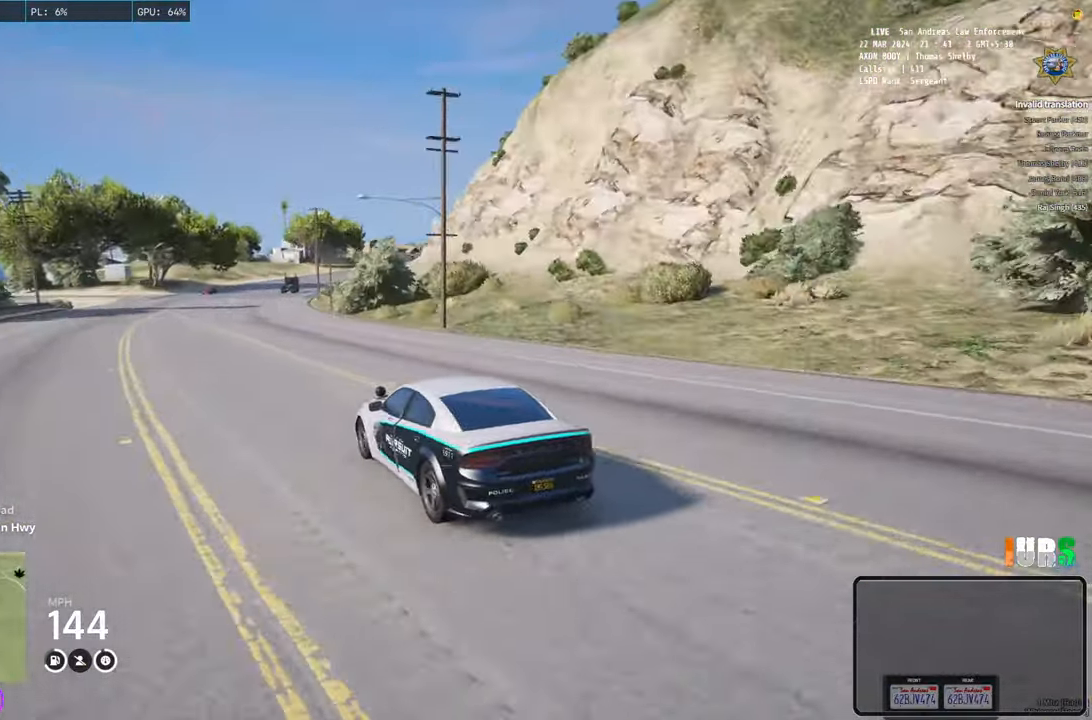
{"keys": ["w"], "events": []}
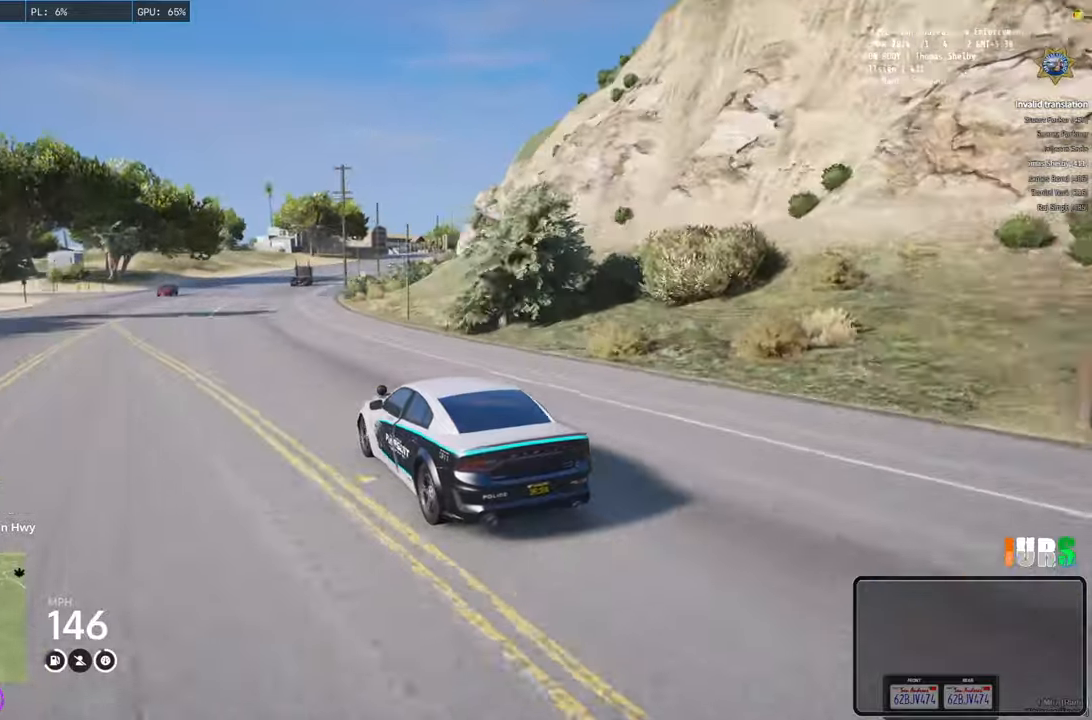
{"keys": ["w"], "events": [[33, "d", "down"], [150, "d", "up"], [400, "d", "down"], [500, "d", "up"]]}